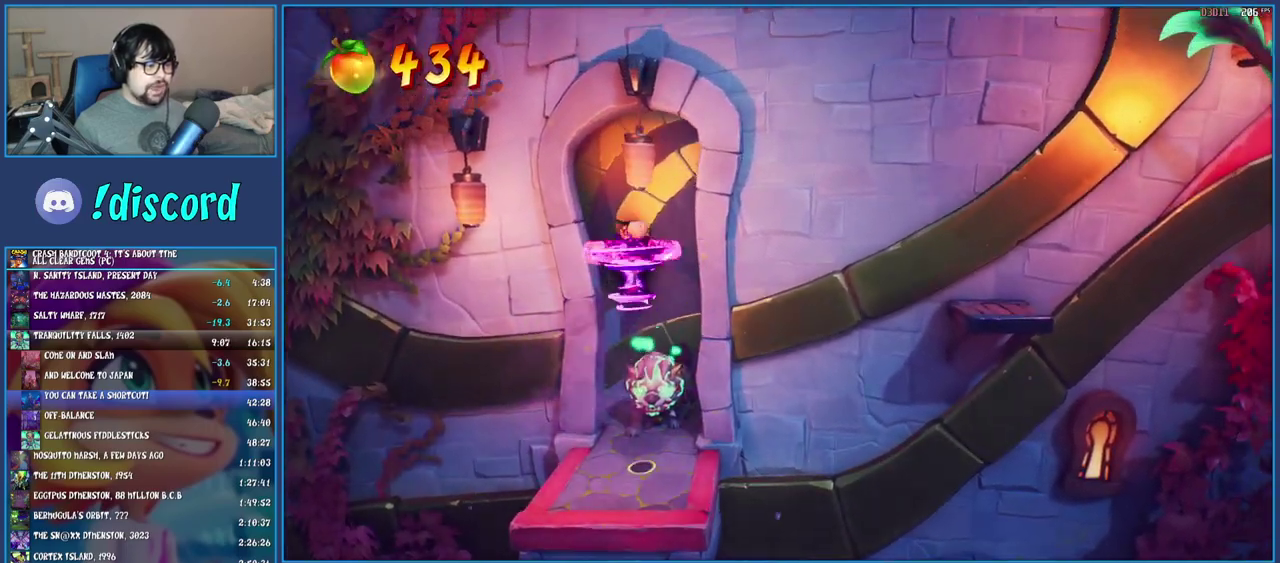
Gameplay with a controller (PlayStation layout); each line is a JSON object with the inputs held at the frame after it. "events" lists button and stick changes between this image and that frame as [ms after this image, input, new state], when the widget could be followed in between. Not read: L3 R3.
{"buttons": [], "left_stick": "up", "right_stick": "center", "events": [[83, "left_stick", "up-left"], [367, "left_stick", "up"]]}
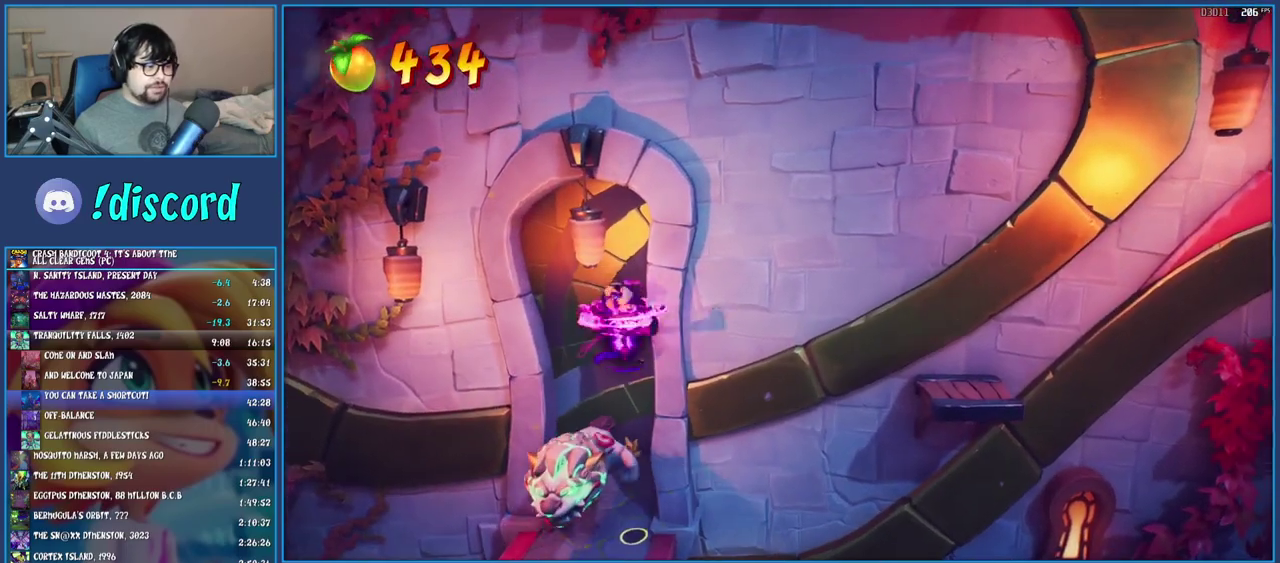
{"buttons": [], "left_stick": "up-left", "right_stick": "center", "events": [[83, "left_stick", "down-right"], [167, "left_stick", "up-left"]]}
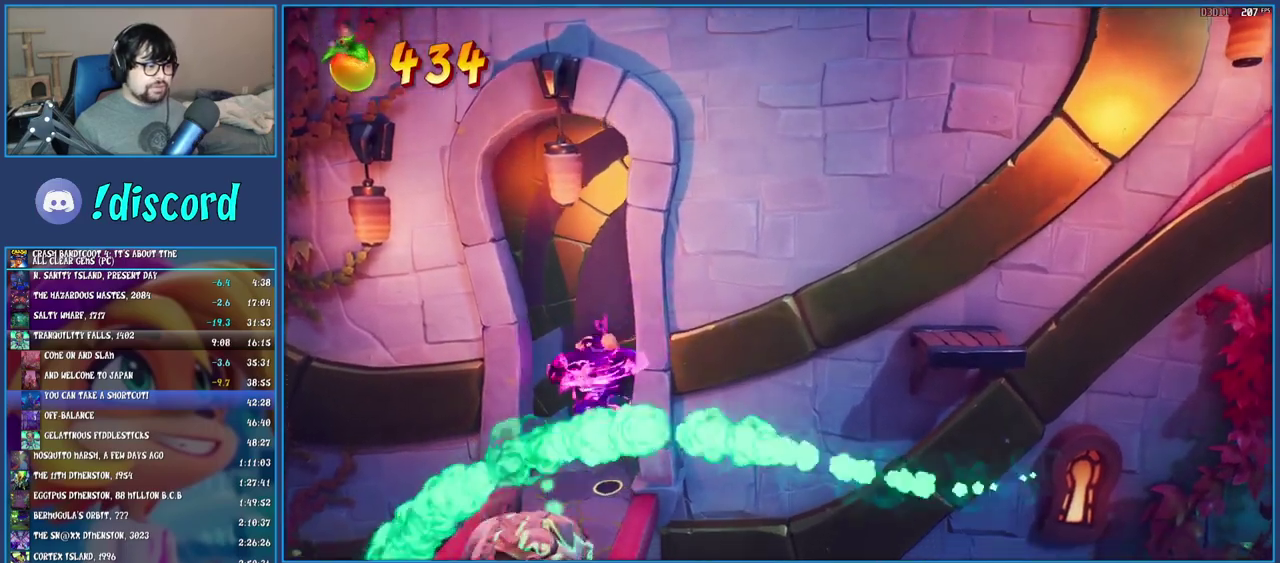
{"buttons": [], "left_stick": "left", "right_stick": "center", "events": [[67, "TRIANGLE", "down"], [83, "left_stick", "up"], [250, "L1", "down"], [250, "L2", "down"], [250, "TRIANGLE", "up"], [417, "left_stick", "down-right"], [433, "L1", "up"], [433, "L2", "up"], [500, "left_stick", "left"]]}
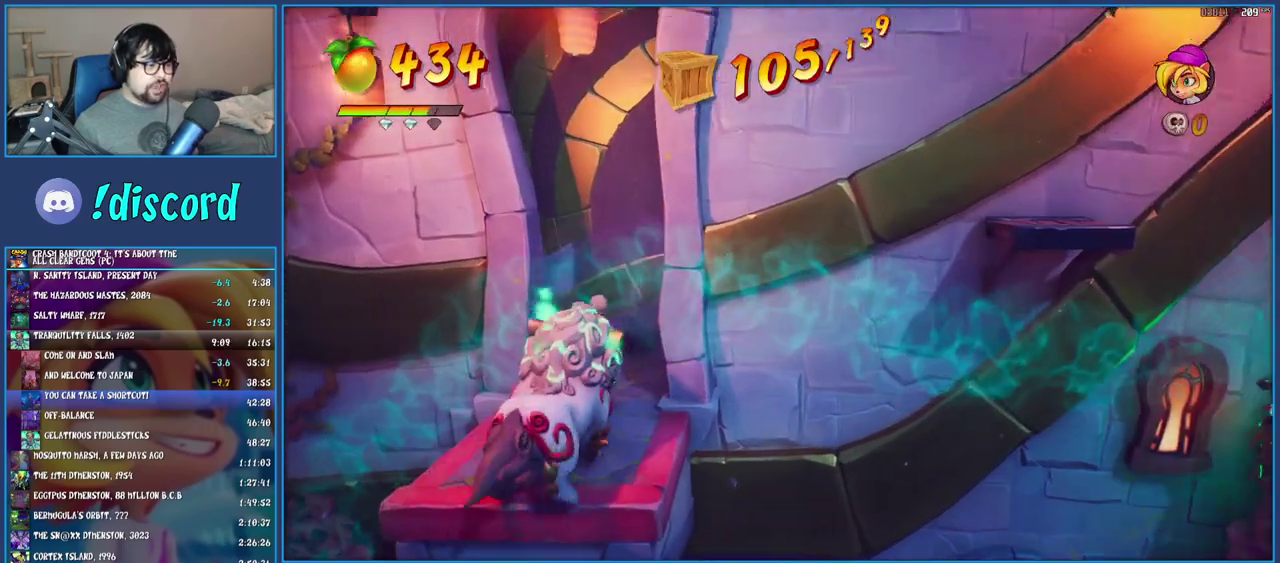
{"buttons": [], "left_stick": "left", "right_stick": "center", "events": [[67, "R1", "down"], [200, "R1", "up"], [267, "SQUARE", "down"], [417, "SQUARE", "up"]]}
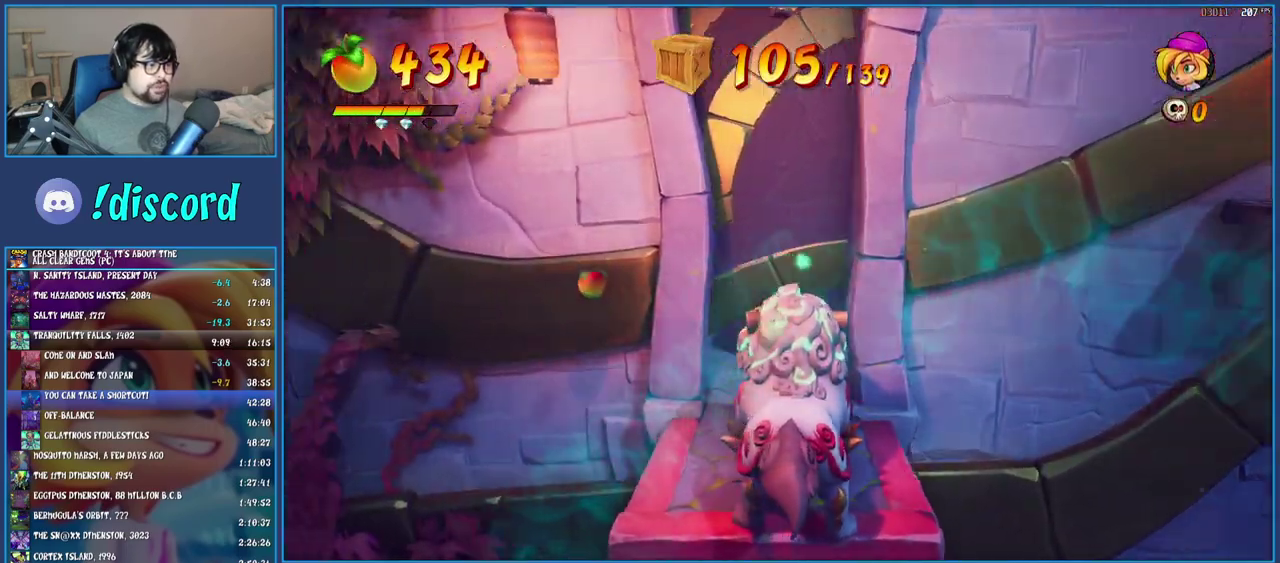
{"buttons": [], "left_stick": "left", "right_stick": "center", "events": [[133, "TRIANGLE", "down"], [250, "TRIANGLE", "up"]]}
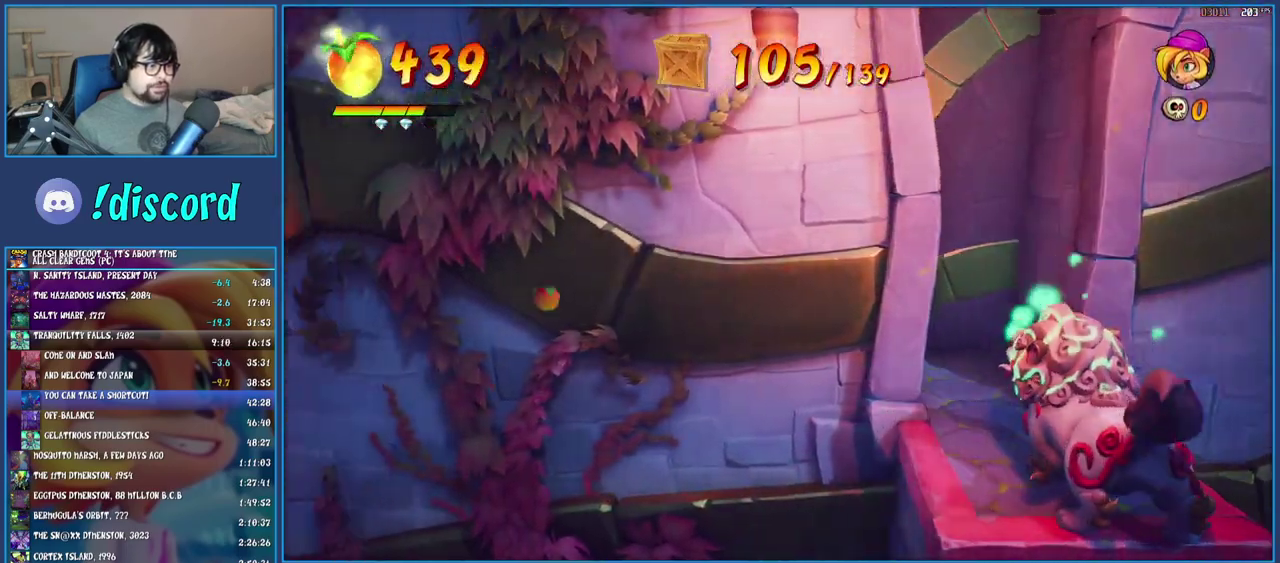
{"buttons": [], "left_stick": "right", "right_stick": "center", "events": [[333, "left_stick", "right"]]}
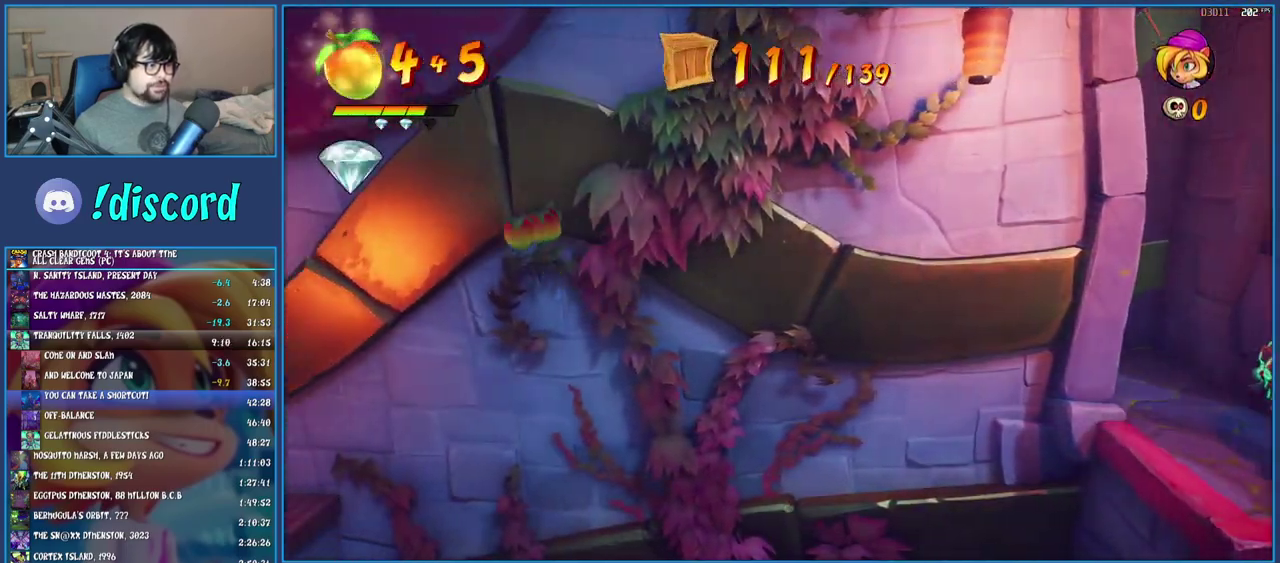
{"buttons": [], "left_stick": "right", "right_stick": "center", "events": []}
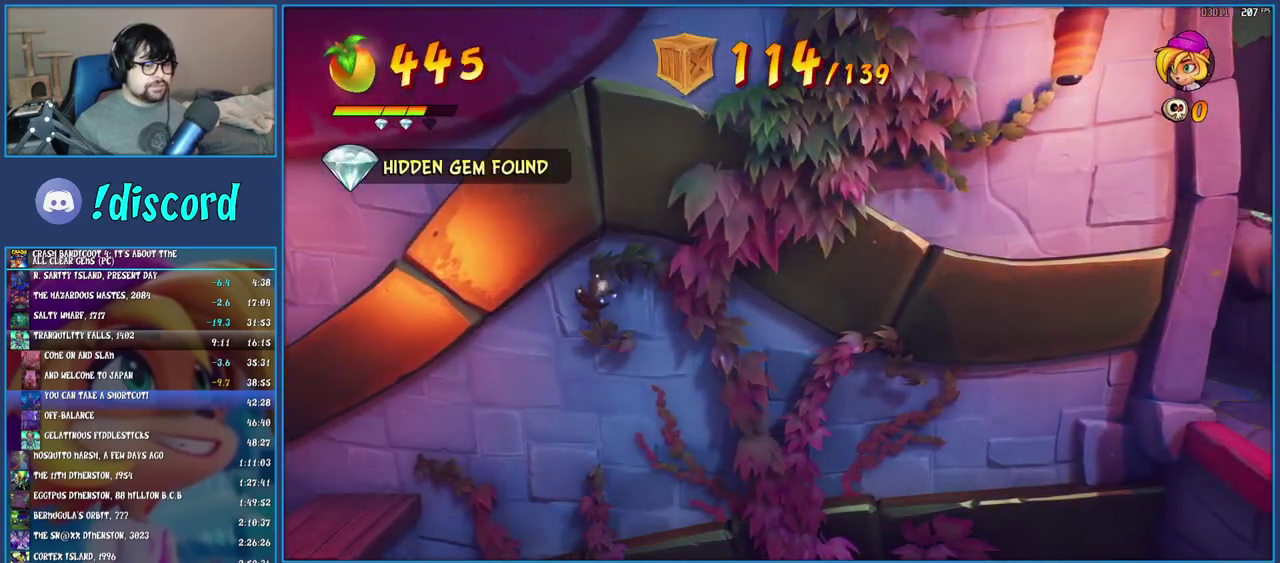
{"buttons": [], "left_stick": "left", "right_stick": "center", "events": [[333, "left_stick", "center"], [400, "left_stick", "left"]]}
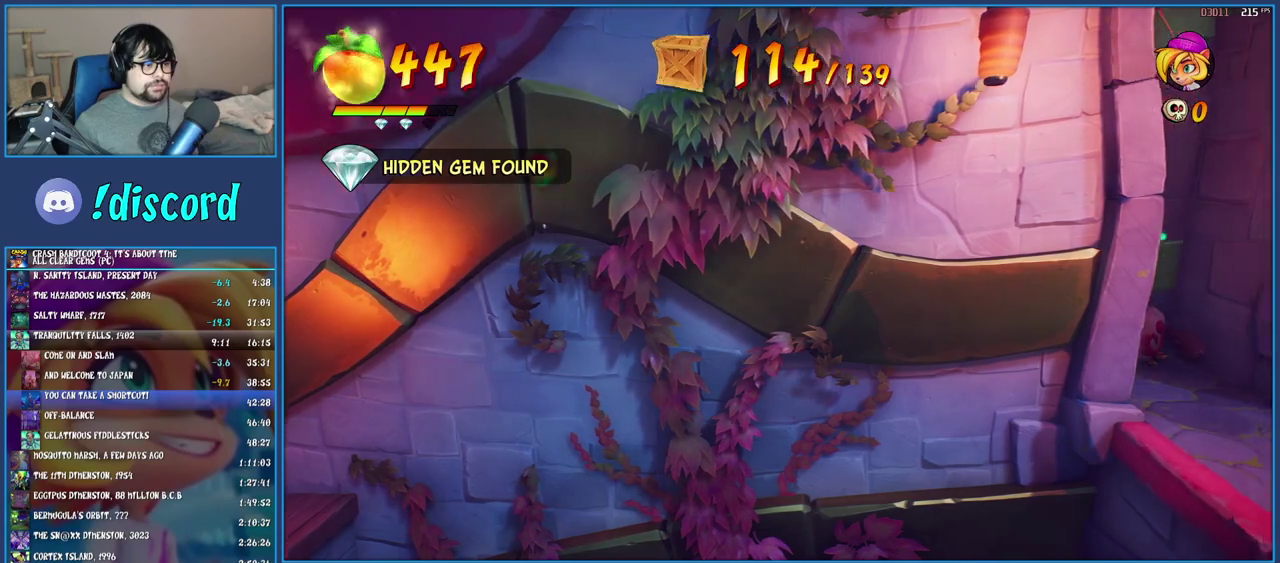
{"buttons": [], "left_stick": "left", "right_stick": "center", "events": []}
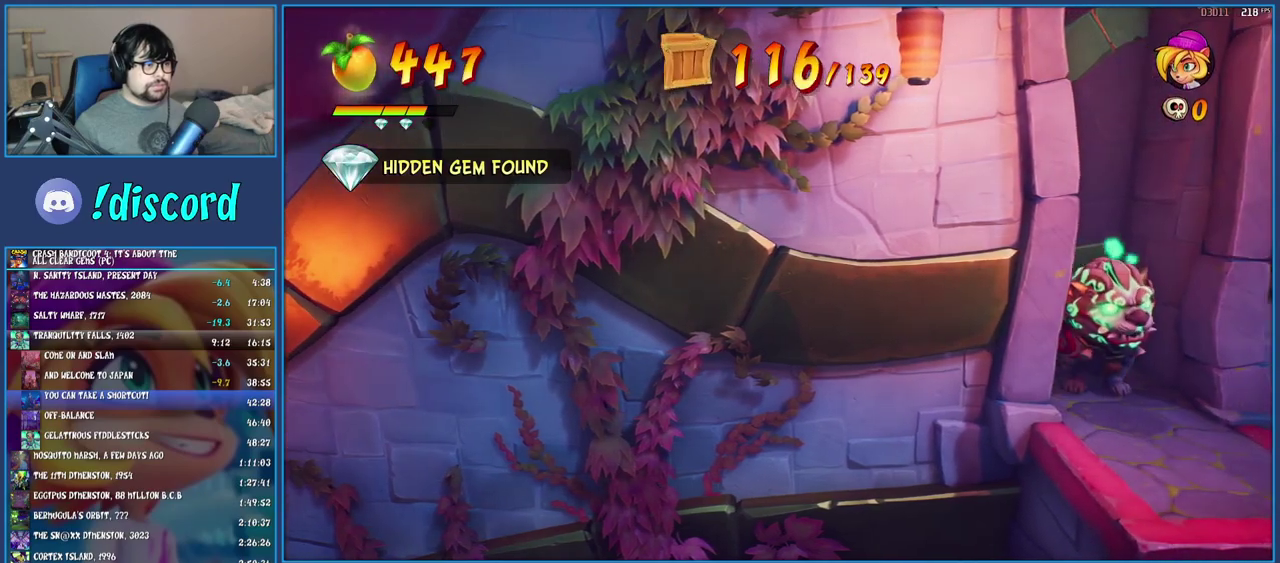
{"buttons": [], "left_stick": "right", "right_stick": "center", "events": [[100, "left_stick", "up-left"], [183, "left_stick", "right"]]}
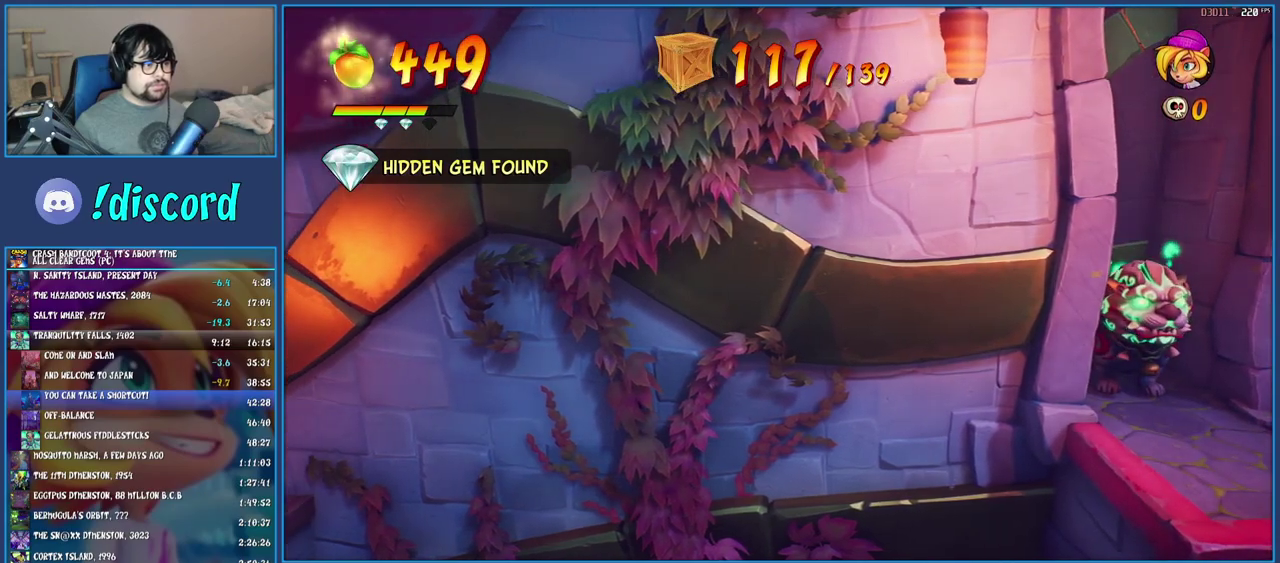
{"buttons": [], "left_stick": "right", "right_stick": "center", "events": [[233, "TRIANGLE", "down"], [417, "TRIANGLE", "up"]]}
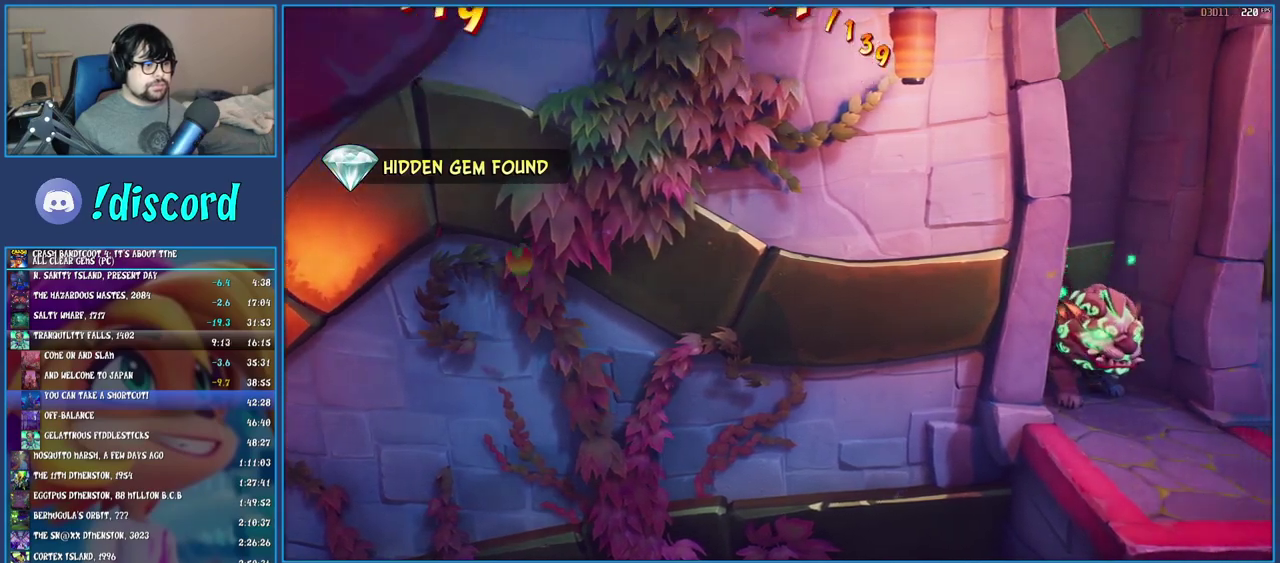
{"buttons": [], "left_stick": "right", "right_stick": "center", "events": [[283, "TRIANGLE", "down"], [433, "TRIANGLE", "up"]]}
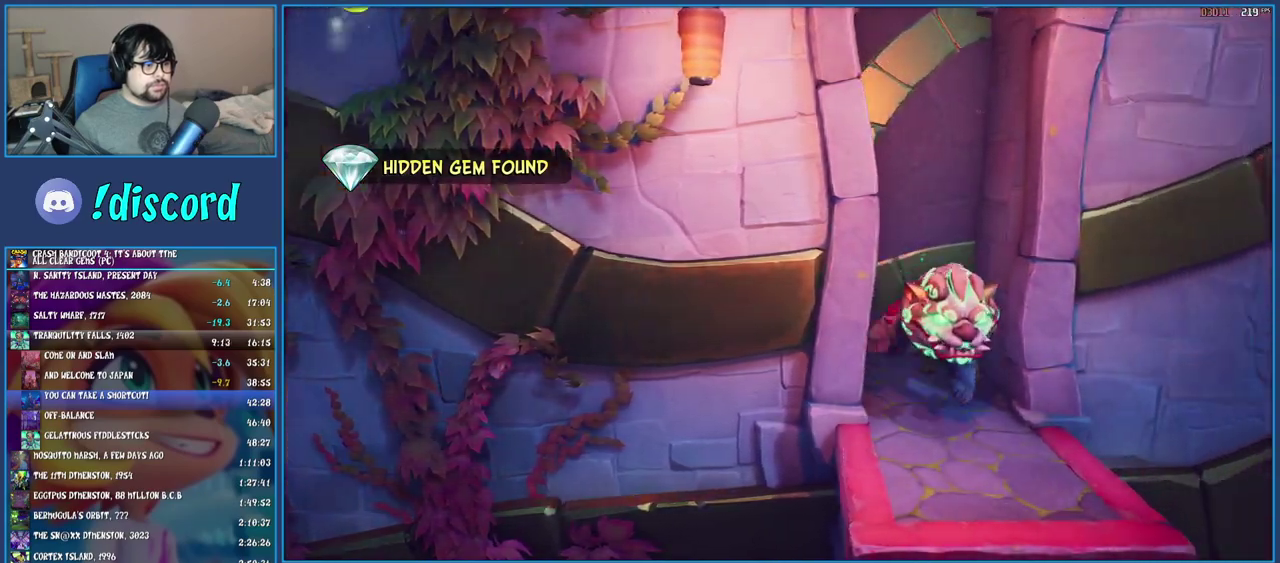
{"buttons": ["TRIANGLE"], "left_stick": "down-right", "right_stick": "center"}
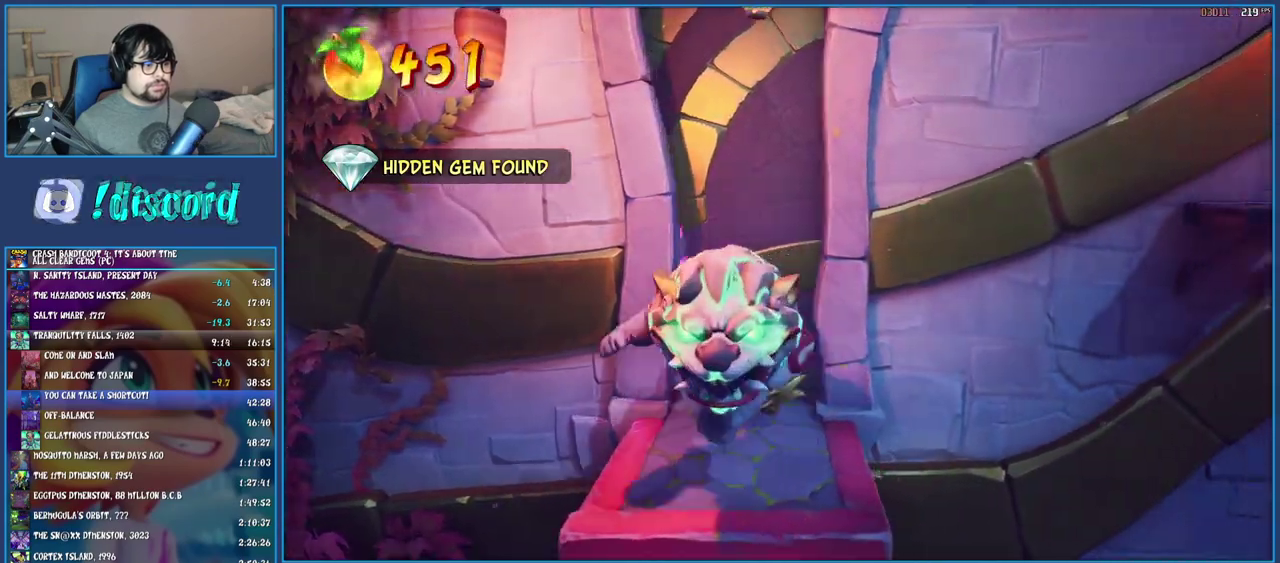
{"buttons": ["TRIANGLE"], "left_stick": "right", "right_stick": "center", "events": [[233, "R1", "down"], [317, "CROSS", "down"], [367, "R1", "up"], [400, "left_stick", "right"], [417, "CROSS", "up"]]}
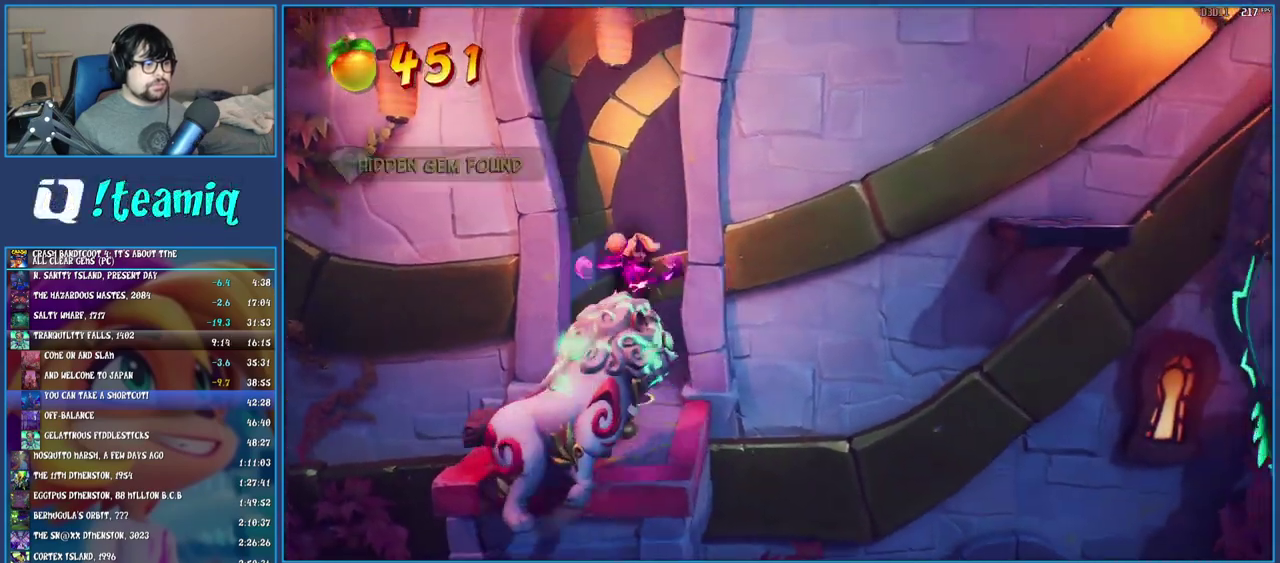
{"buttons": ["CROSS"], "left_stick": "up-right", "right_stick": "center", "events": [[117, "TRIANGLE", "up"], [283, "left_stick", "up-right"], [450, "CROSS", "down"]]}
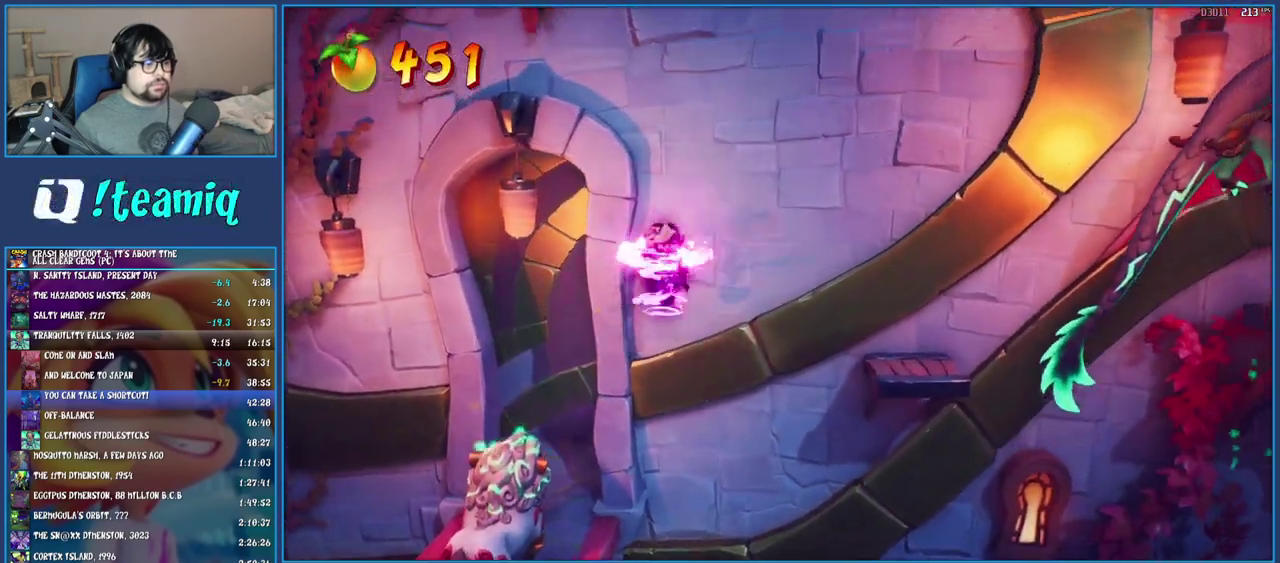
{"buttons": [], "left_stick": "right", "right_stick": "center", "events": [[67, "left_stick", "center"], [117, "left_stick", "up-right"], [133, "CROSS", "up"], [183, "left_stick", "right"], [217, "TRIANGLE", "down"], [350, "TRIANGLE", "up"]]}
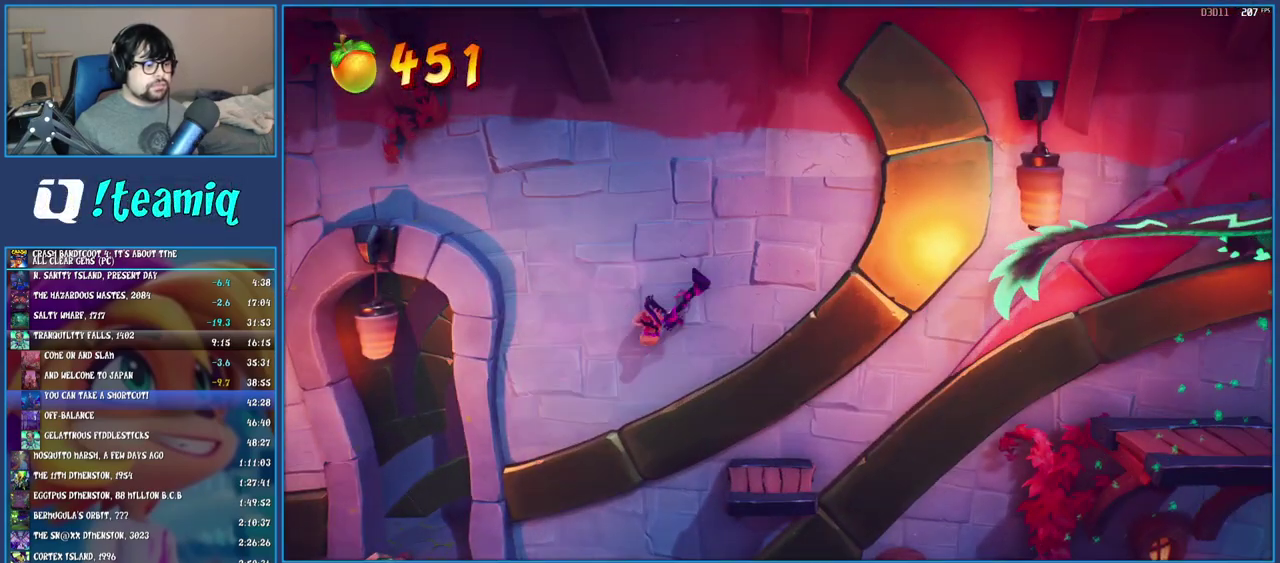
{"buttons": ["R1"], "left_stick": "right", "right_stick": "center", "events": [[400, "R1", "down"]]}
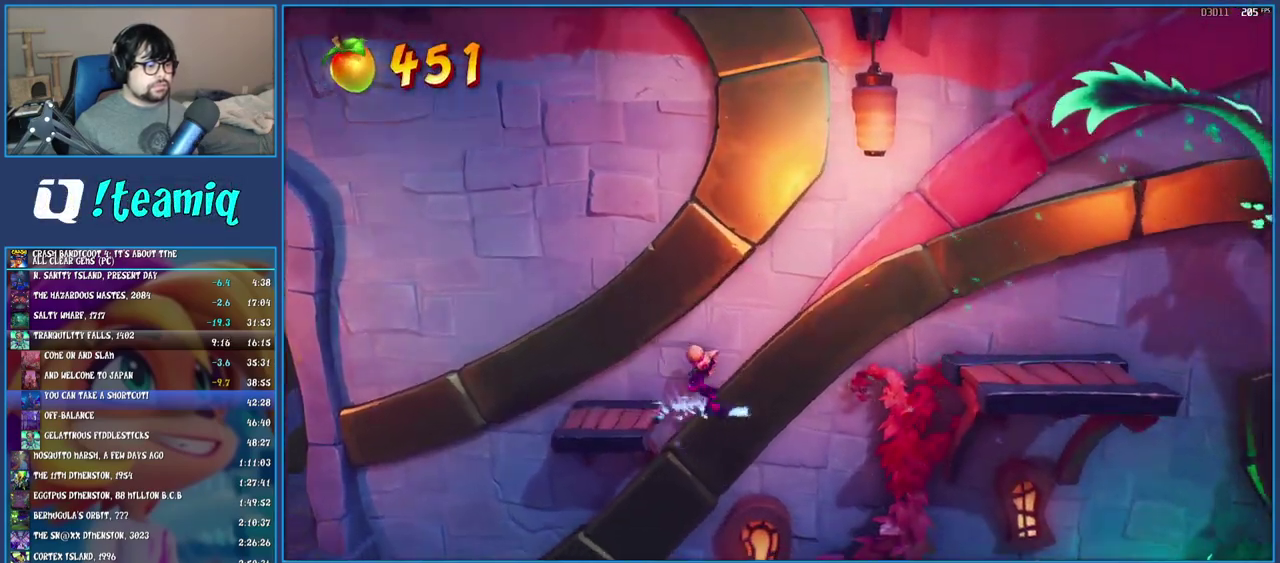
{"buttons": [], "left_stick": "right", "right_stick": "center", "events": [[17, "R1", "up"], [33, "SQUARE", "down"], [67, "CROSS", "down"], [200, "SQUARE", "up"], [217, "CROSS", "up"]]}
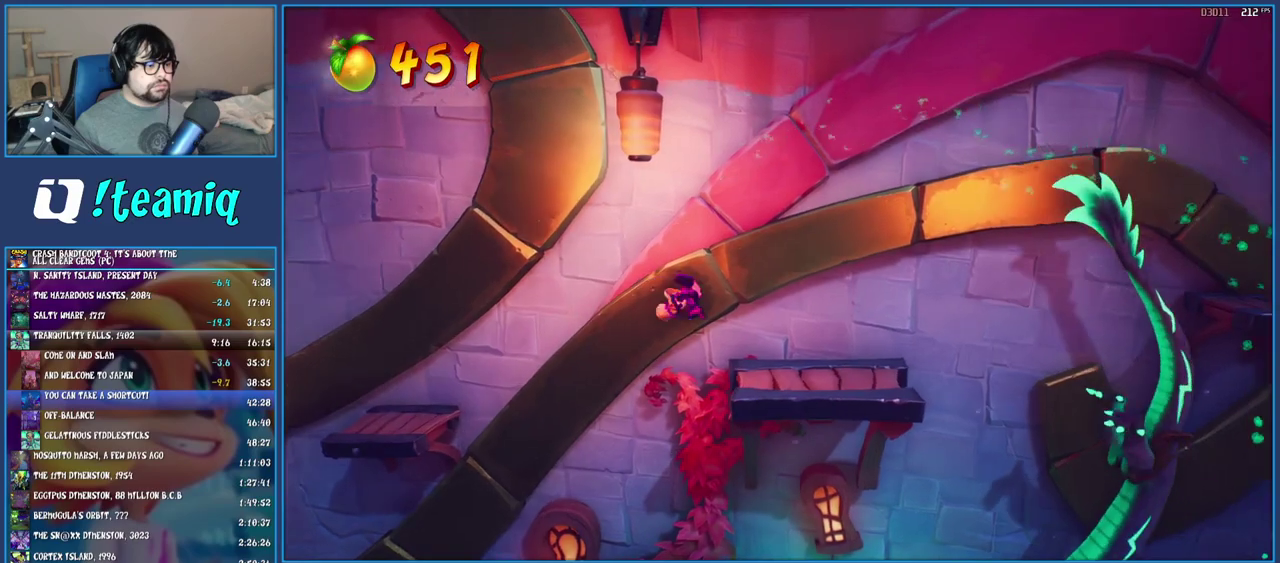
{"buttons": ["R1"], "left_stick": "right", "right_stick": "center", "events": [[467, "R1", "down"]]}
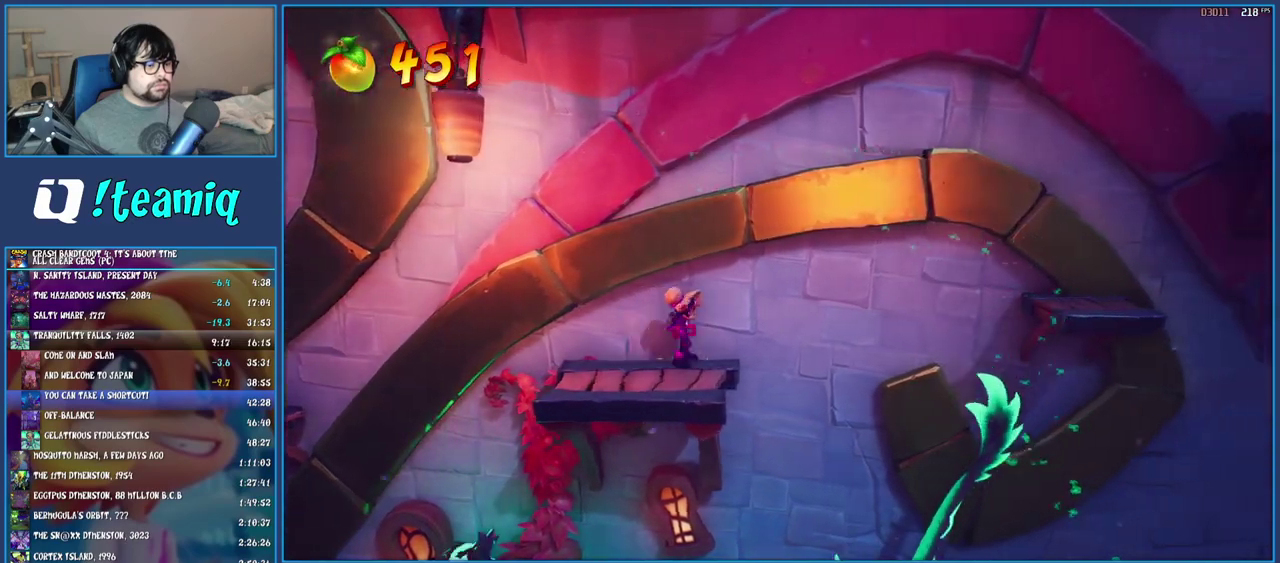
{"buttons": [], "left_stick": "right", "right_stick": "center", "events": [[133, "CROSS", "down"], [150, "R1", "up"], [233, "CROSS", "up"], [300, "TRIANGLE", "down"], [417, "TRIANGLE", "up"]]}
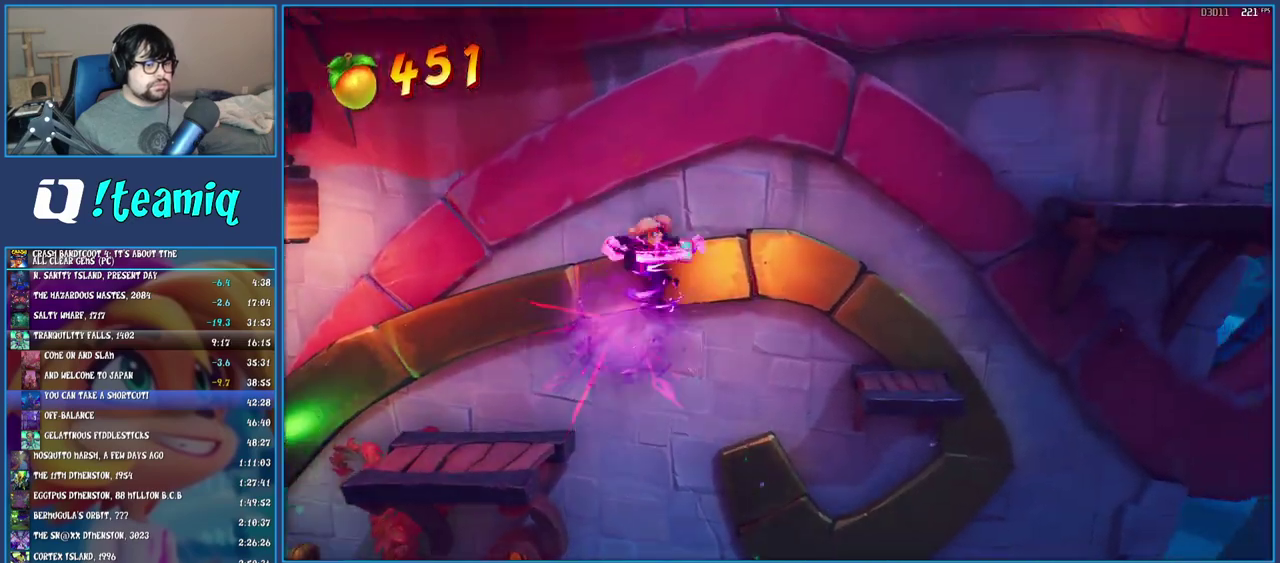
{"buttons": [], "left_stick": "right", "right_stick": "center", "events": [[283, "CROSS", "down"], [500, "CROSS", "up"]]}
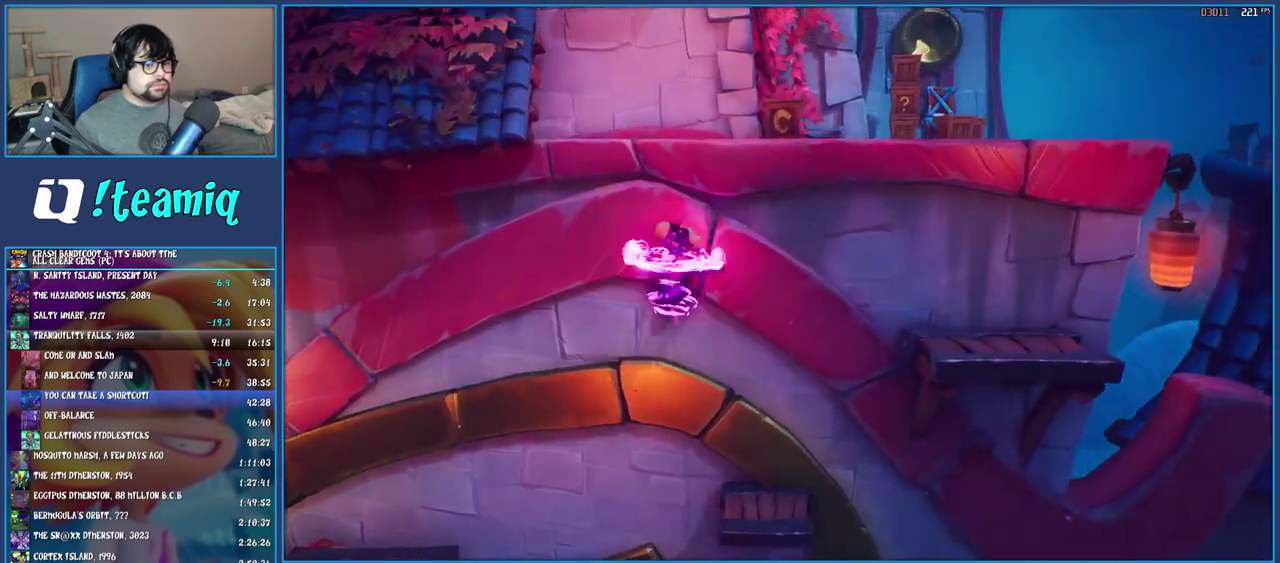
{"buttons": ["TRIANGLE"], "left_stick": "right", "right_stick": "center", "events": [[467, "TRIANGLE", "down"]]}
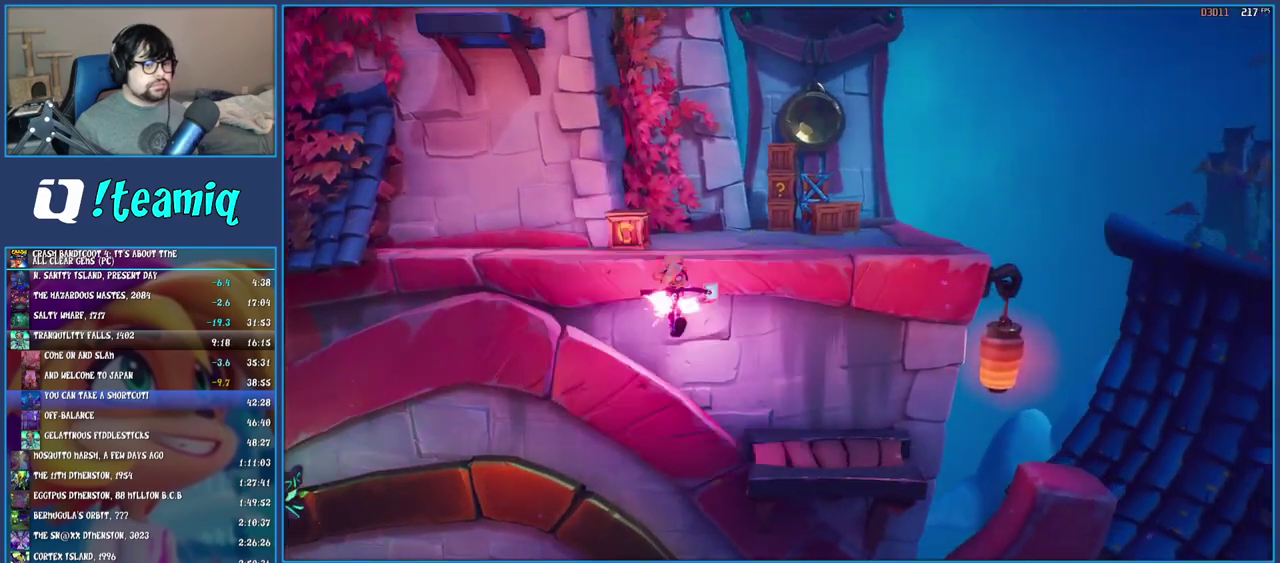
{"buttons": [], "left_stick": "up", "right_stick": "center", "events": [[133, "TRIANGLE", "up"], [350, "left_stick", "up-right"], [417, "left_stick", "up"]]}
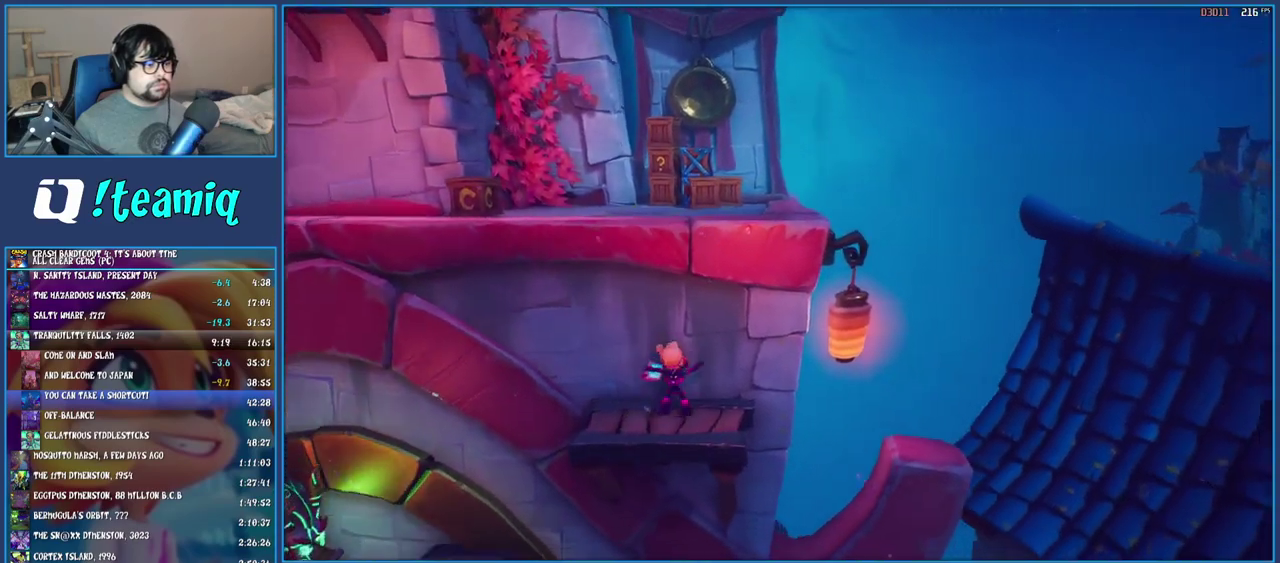
{"buttons": [], "left_stick": "up", "right_stick": "center", "events": [[17, "R1", "down"], [83, "CROSS", "down"], [167, "R1", "up"], [233, "CROSS", "up"], [283, "TRIANGLE", "down"], [417, "TRIANGLE", "up"]]}
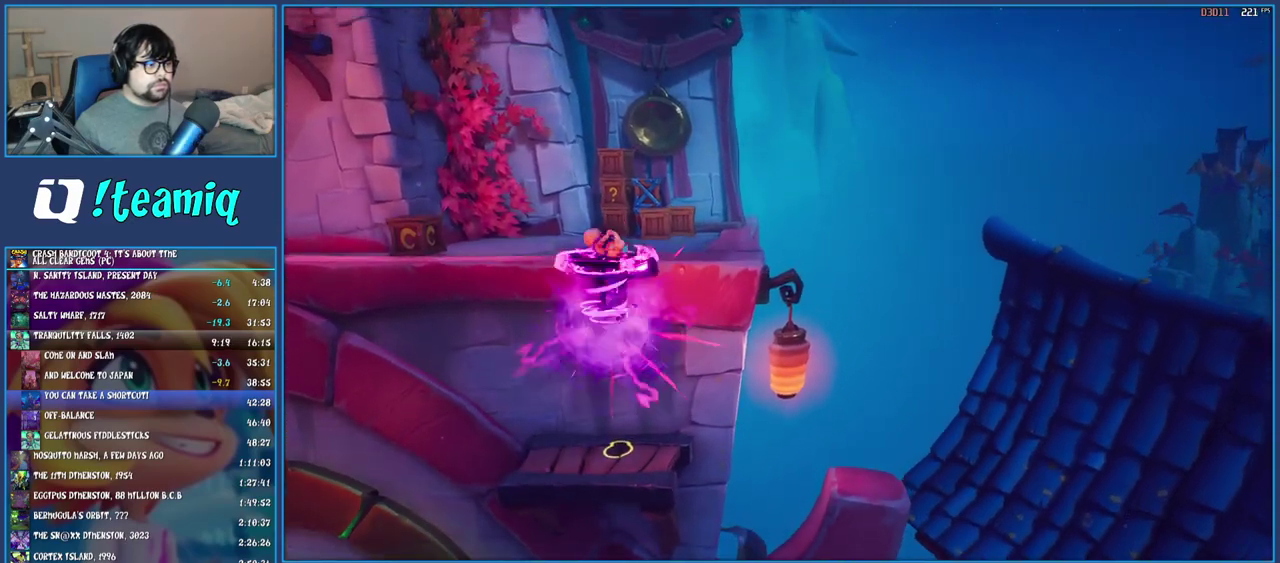
{"buttons": [], "left_stick": "up", "right_stick": "center", "events": [[17, "CROSS", "down"], [117, "CROSS", "up"], [183, "TRIANGLE", "down"], [333, "TRIANGLE", "up"]]}
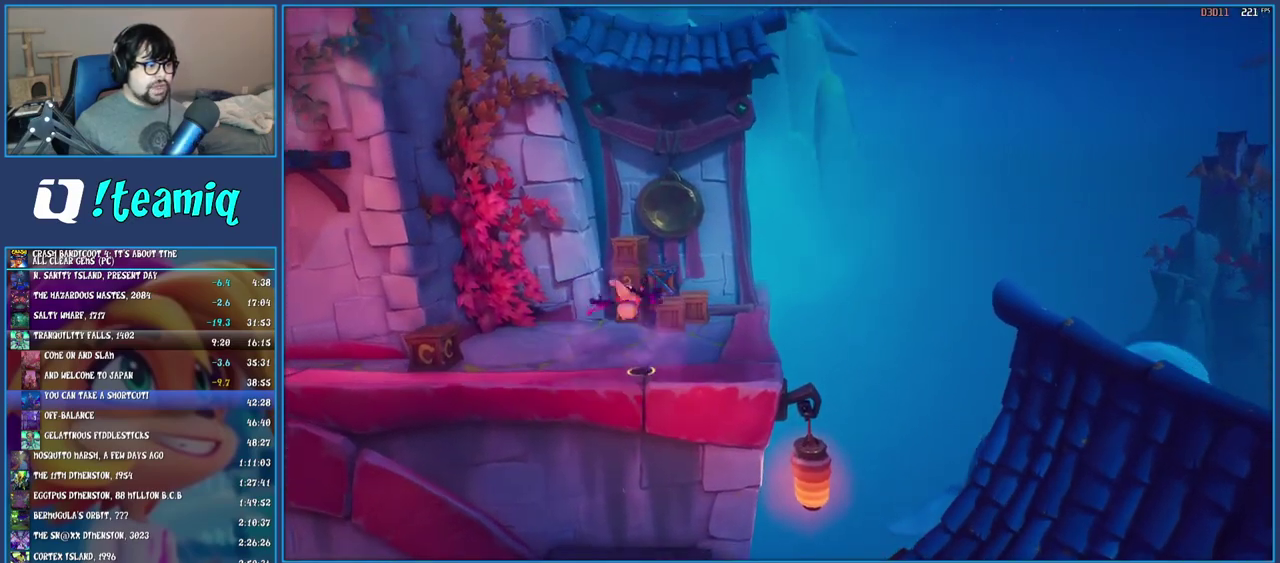
{"buttons": ["TRIANGLE"], "left_stick": "up", "right_stick": "center", "events": [[383, "TRIANGLE", "down"]]}